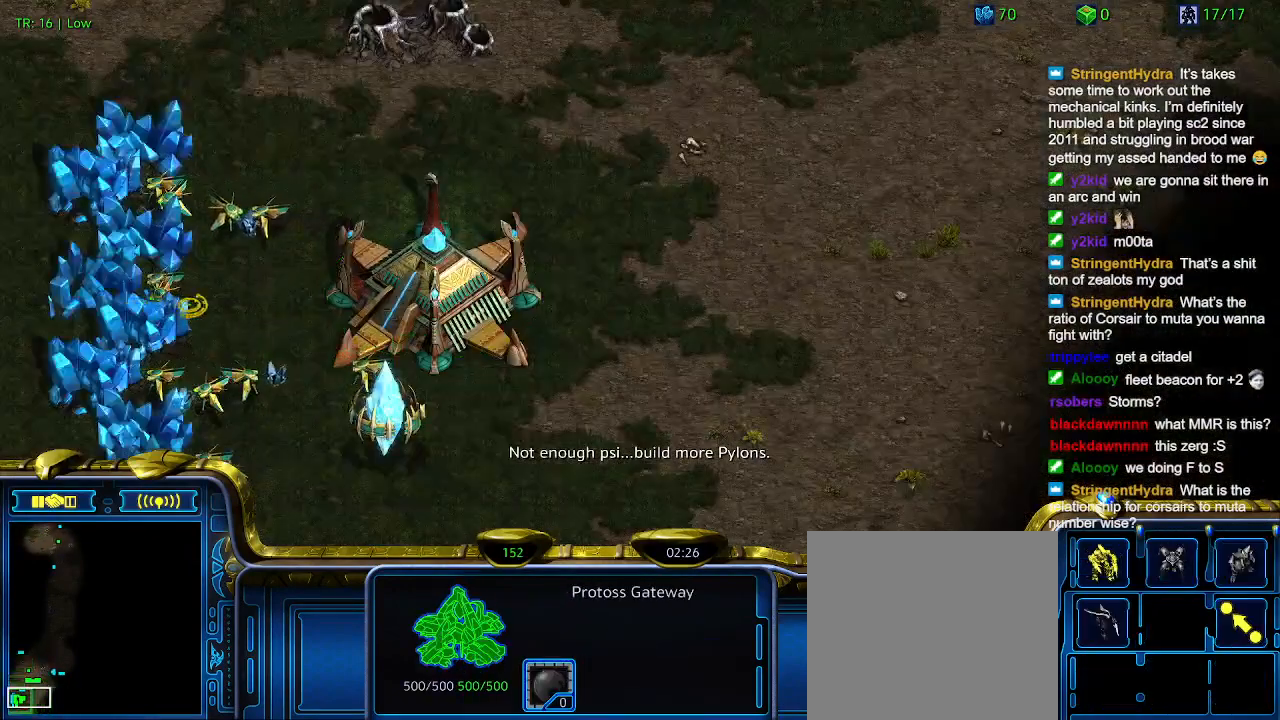
Gameplay with keyboard; each line is a JSON object with the keys held at the frame after it. "events" lists presses ("down") and releases ("up") of "1", "2", "3", "4", "5", "6", "a", "c", "ctrl", "d", "e", "f2", "f3", "q", "s", "t", "w", "x" and "z" between this image and that frame as [ms after this image, input, new state], when the widget could be followed in between. No other keys are recorded. Mouse input is not recorded.
{"keys": [], "events": [[66, "q", "down"], [233, "q", "up"], [366, "q", "down"], [500, "q", "up"]]}
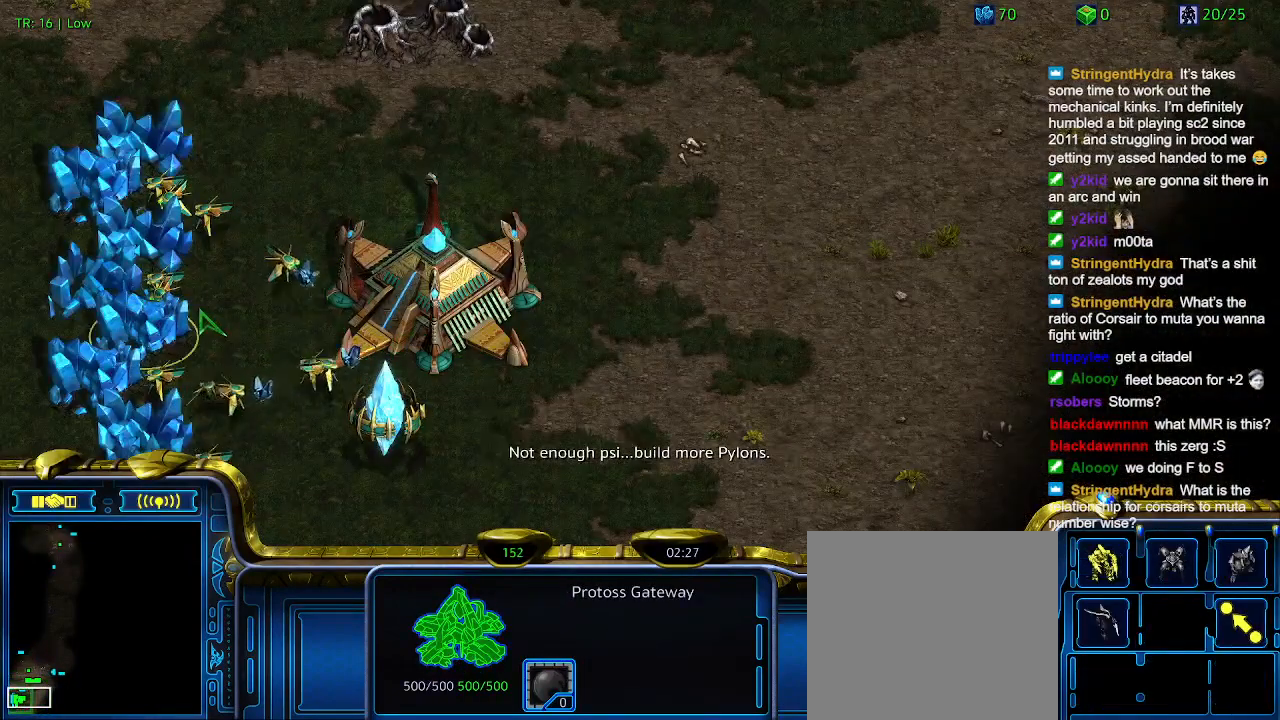
{"keys": [], "events": [[100, "q", "down"], [233, "q", "up"], [333, "q", "down"], [433, "q", "up"]]}
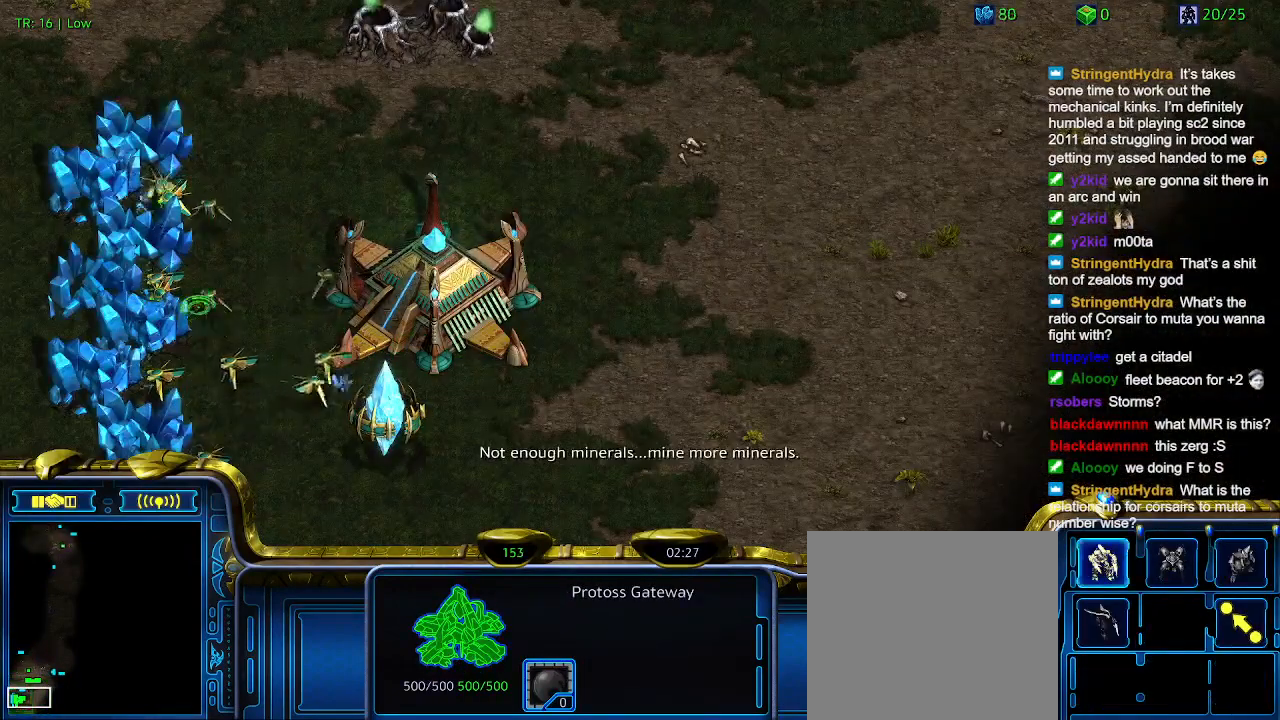
{"keys": [], "events": [[33, "q", "down"], [100, "q", "up"], [200, "q", "down"], [300, "q", "up"], [400, "q", "down"], [500, "q", "up"]]}
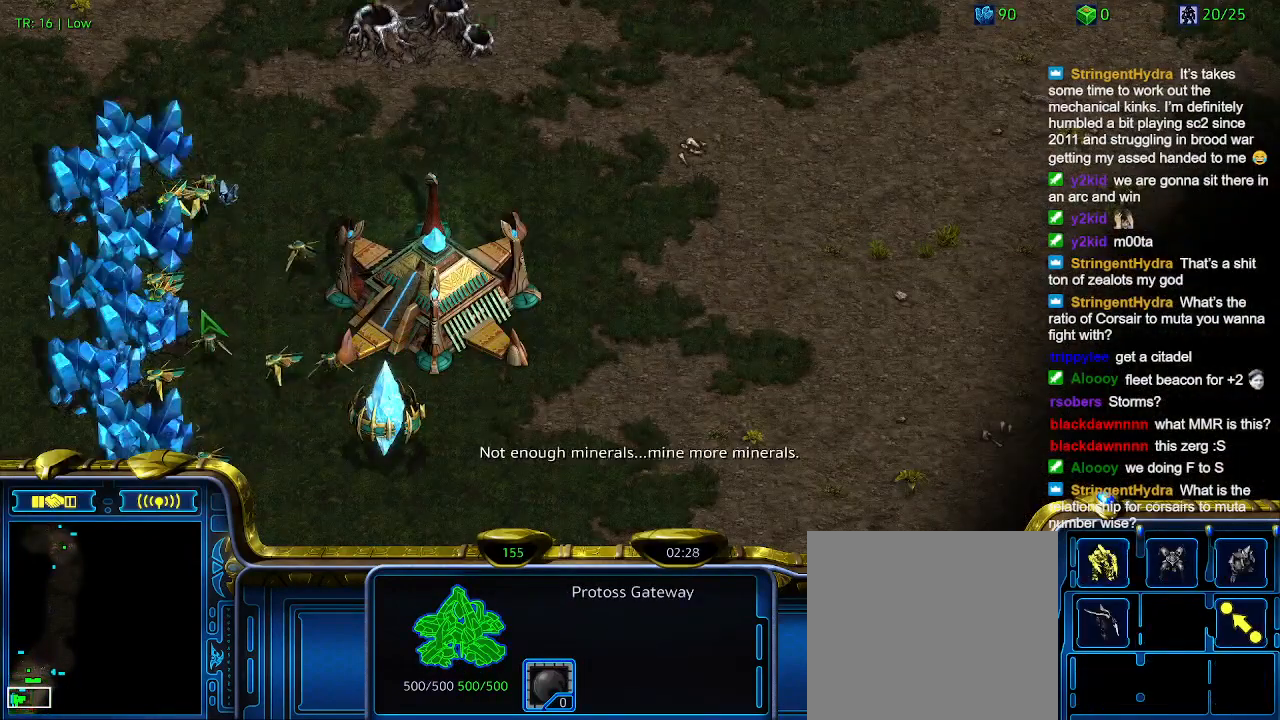
{"keys": [], "events": [[66, "q", "down"], [166, "q", "up"], [300, "q", "down"], [400, "q", "up"]]}
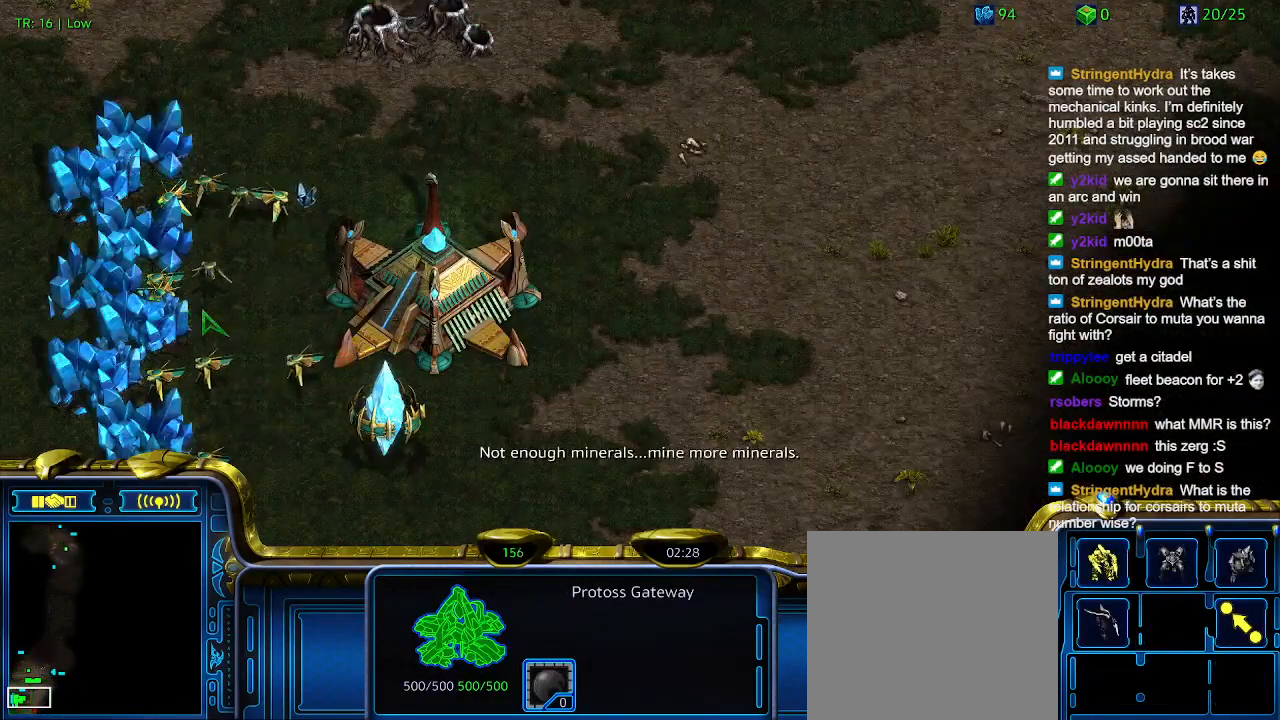
{"keys": [], "events": [[33, "q", "down"], [100, "q", "up"], [233, "q", "down"], [333, "q", "up"], [433, "q", "down"], [466, "q", "up"]]}
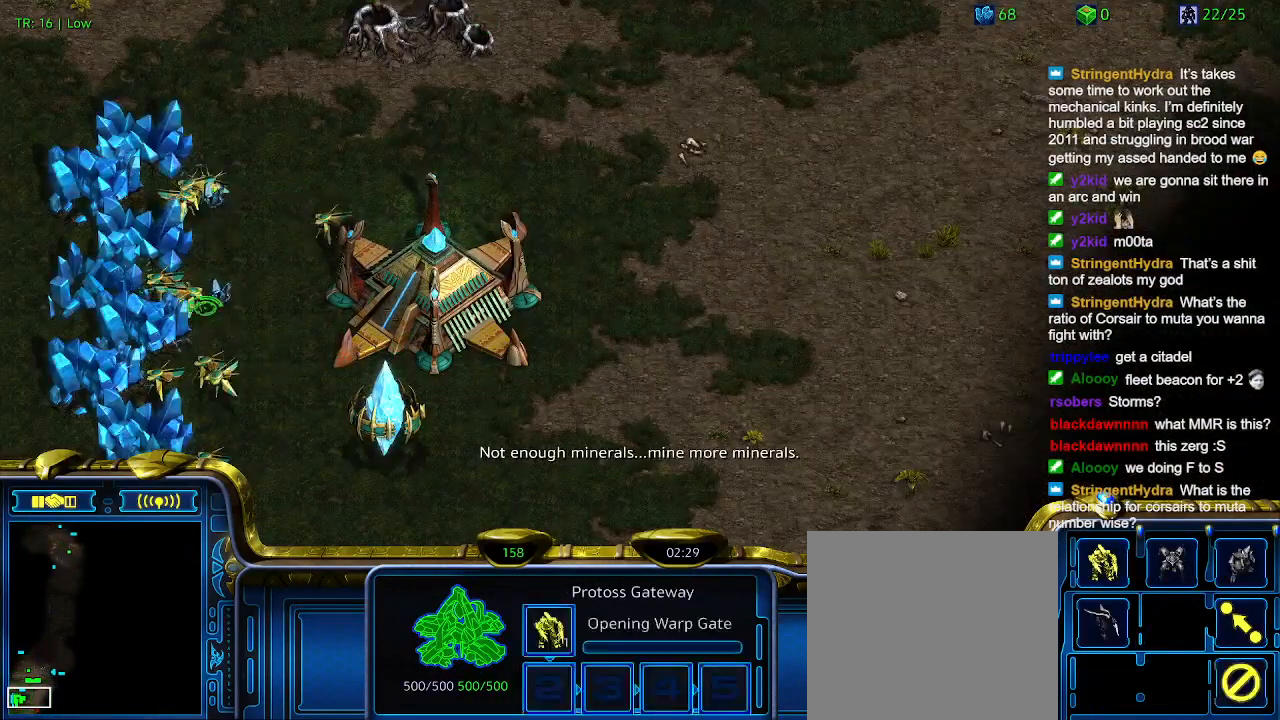
{"keys": [], "events": [[66, "q", "down"], [166, "q", "up"]]}
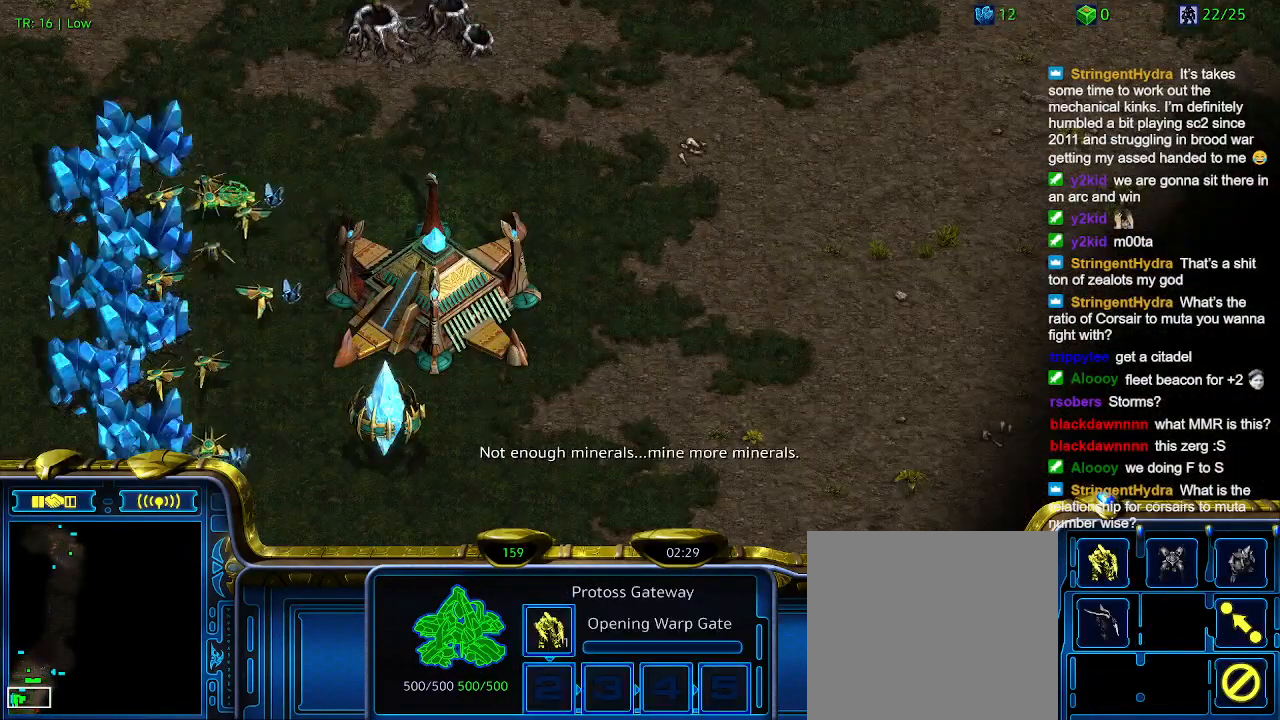
{"keys": [], "events": []}
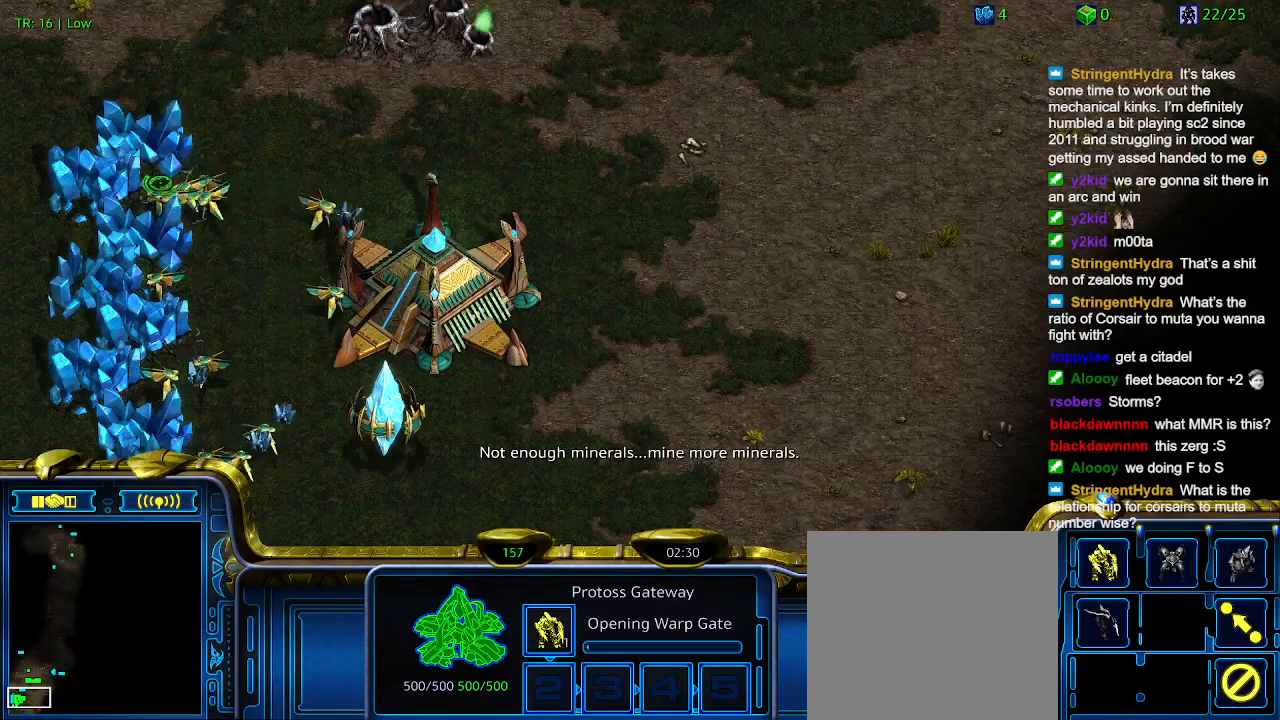
{"keys": [], "events": []}
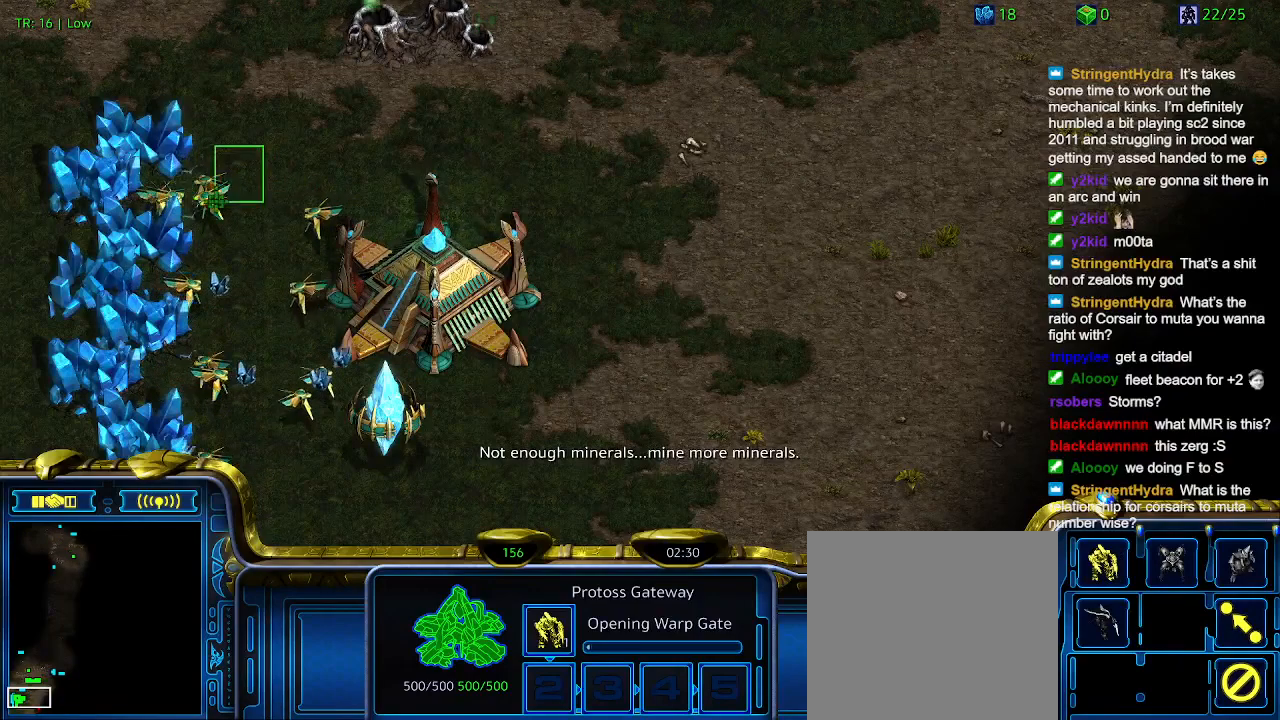
{"keys": [], "events": []}
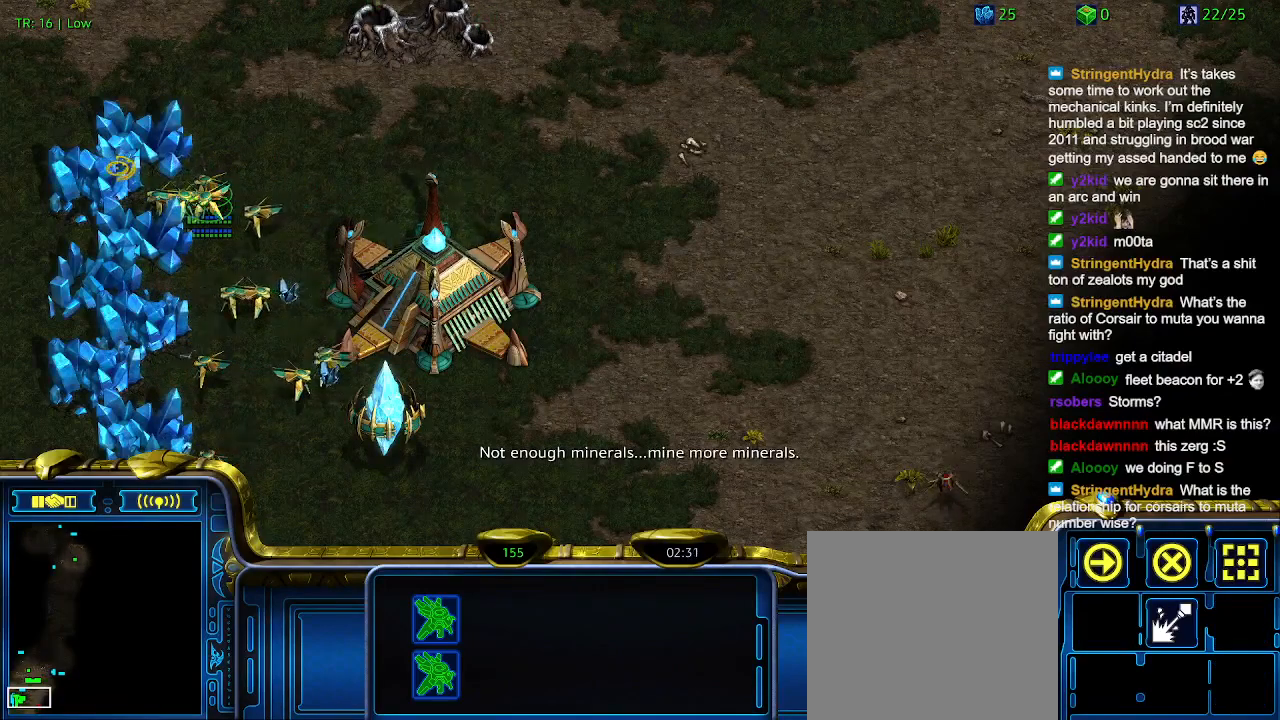
{"keys": [], "events": []}
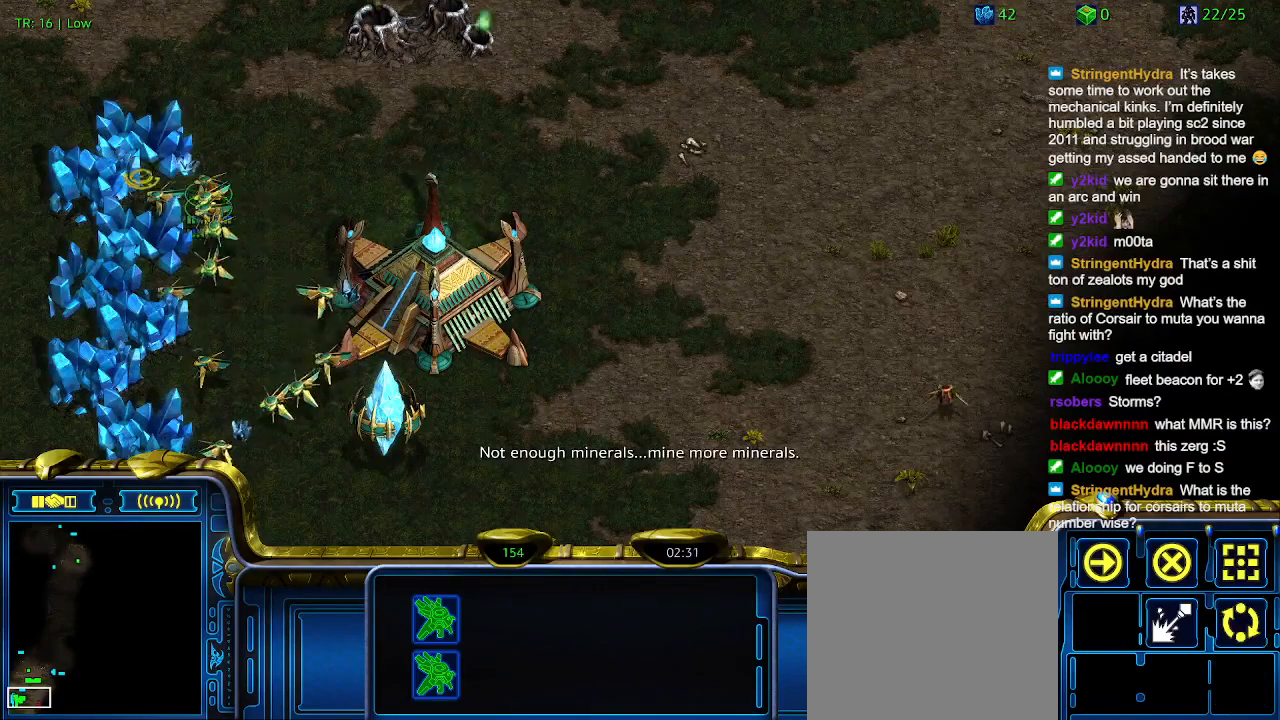
{"keys": [], "events": []}
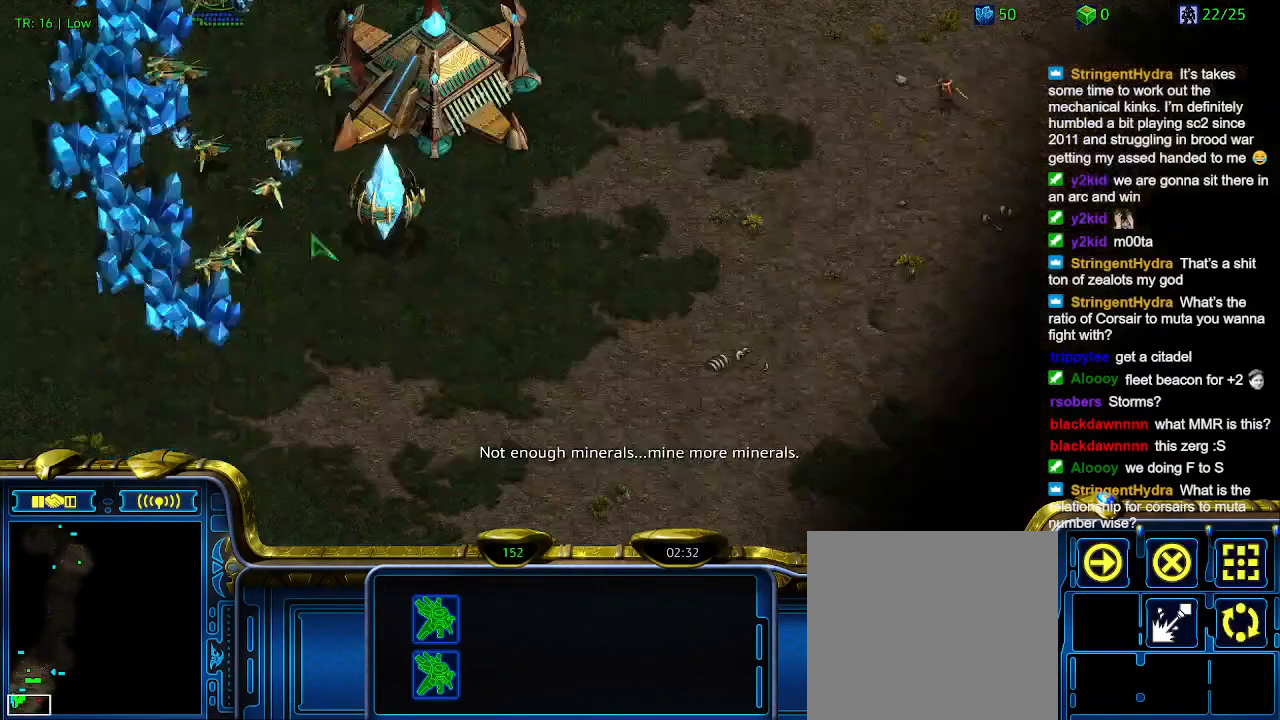
{"keys": [], "events": []}
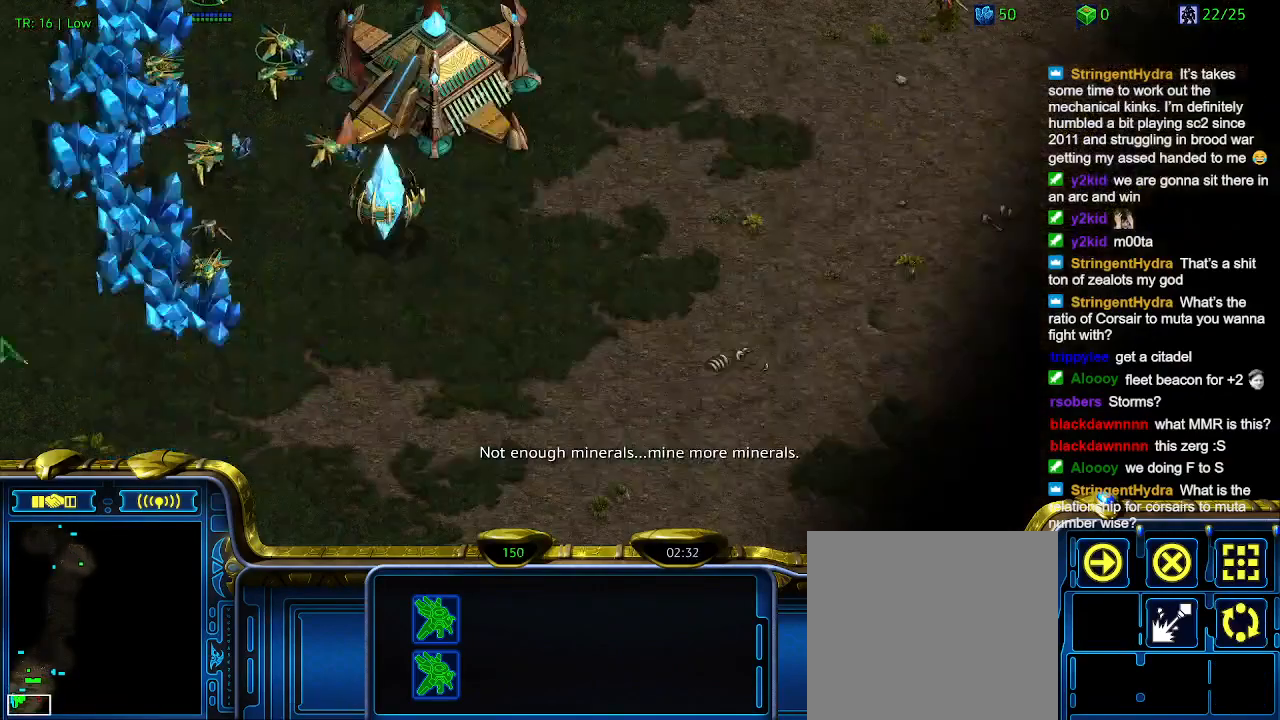
{"keys": ["1"], "events": [[466, "1", "down"]]}
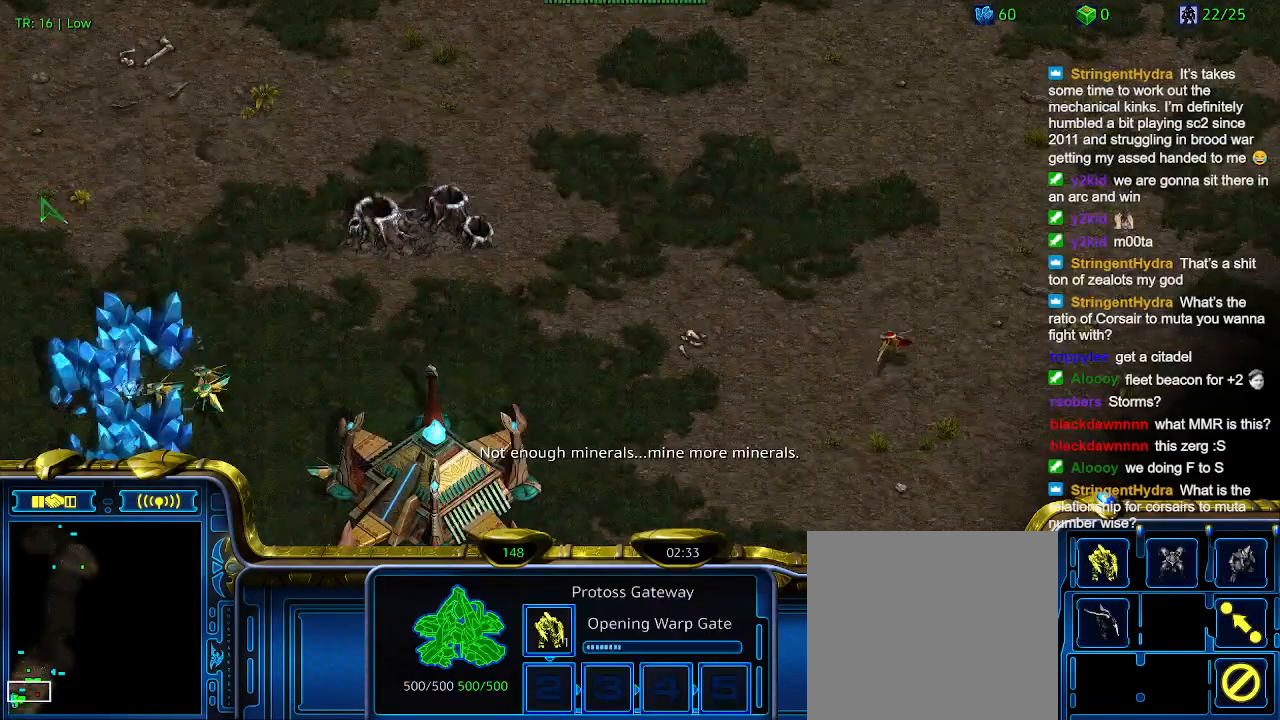
{"keys": [], "events": [[100, "1", "up"], [100, "2", "down"], [200, "2", "up"], [333, "5", "down"], [433, "5", "up"]]}
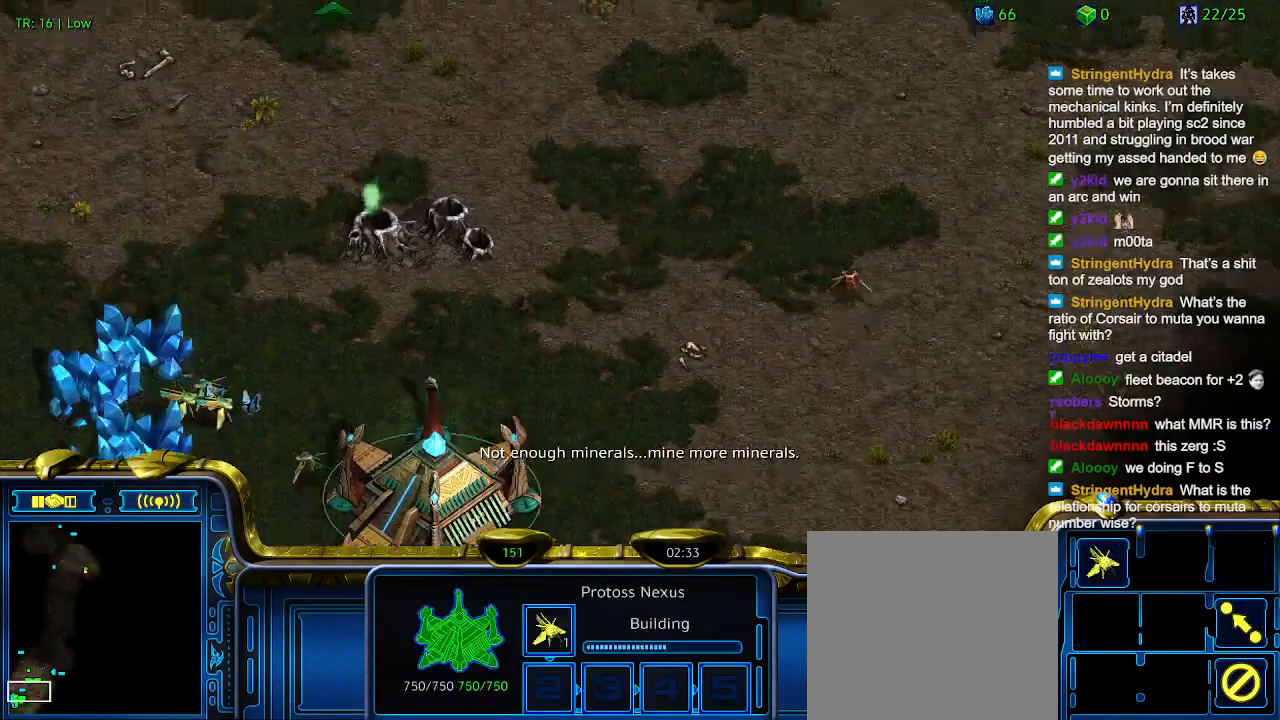
{"keys": [], "events": []}
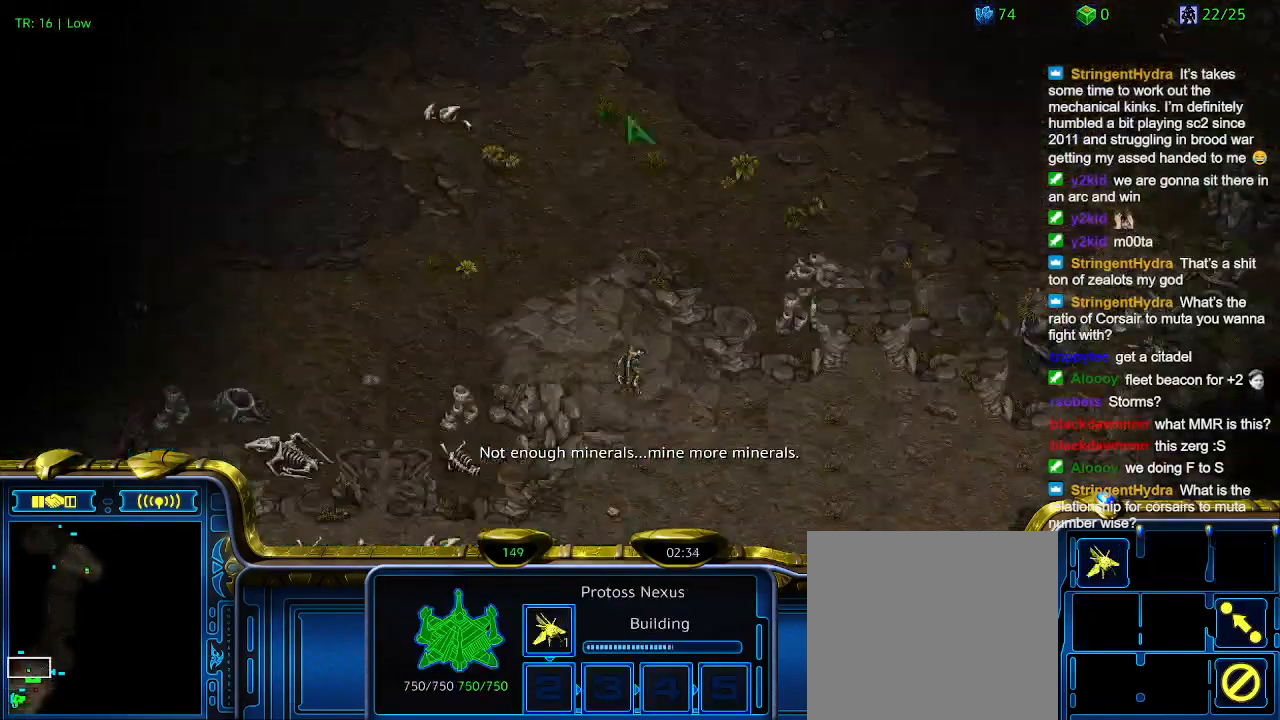
{"keys": [], "events": []}
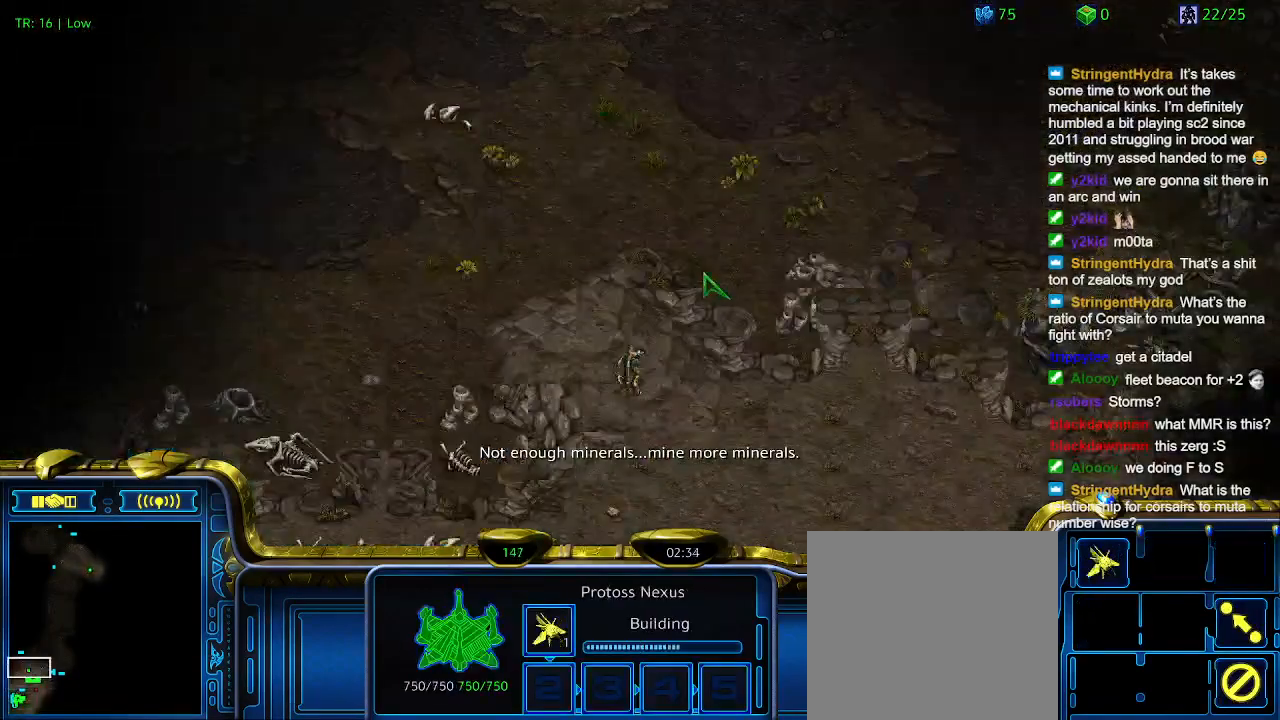
{"keys": [], "events": [[133, "5", "down"], [233, "5", "up"], [333, "5", "down"], [433, "5", "up"]]}
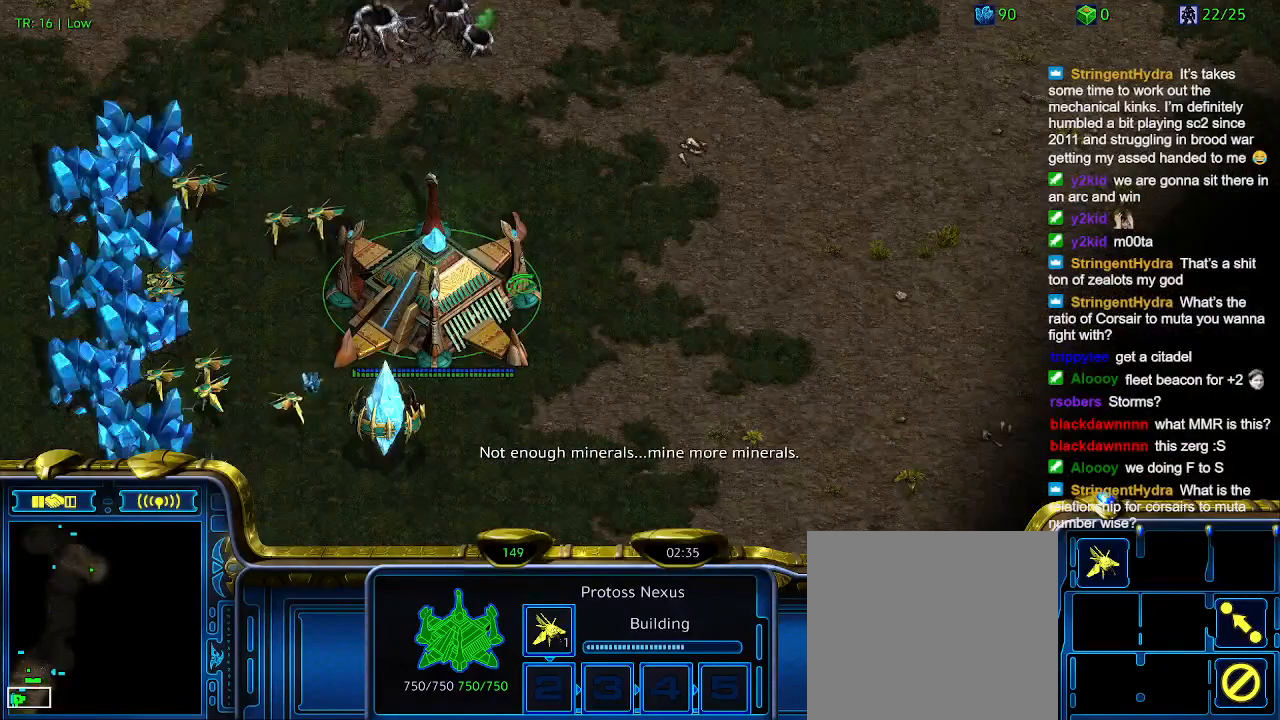
{"keys": [], "events": []}
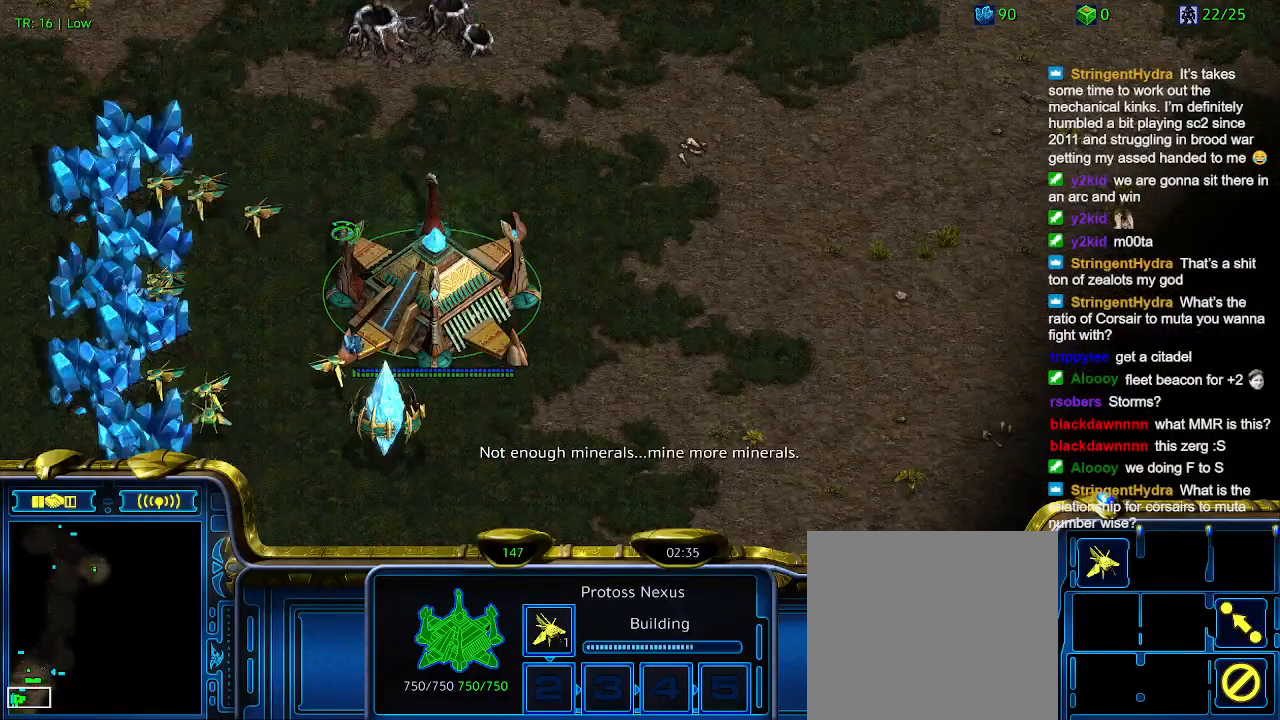
{"keys": [], "events": []}
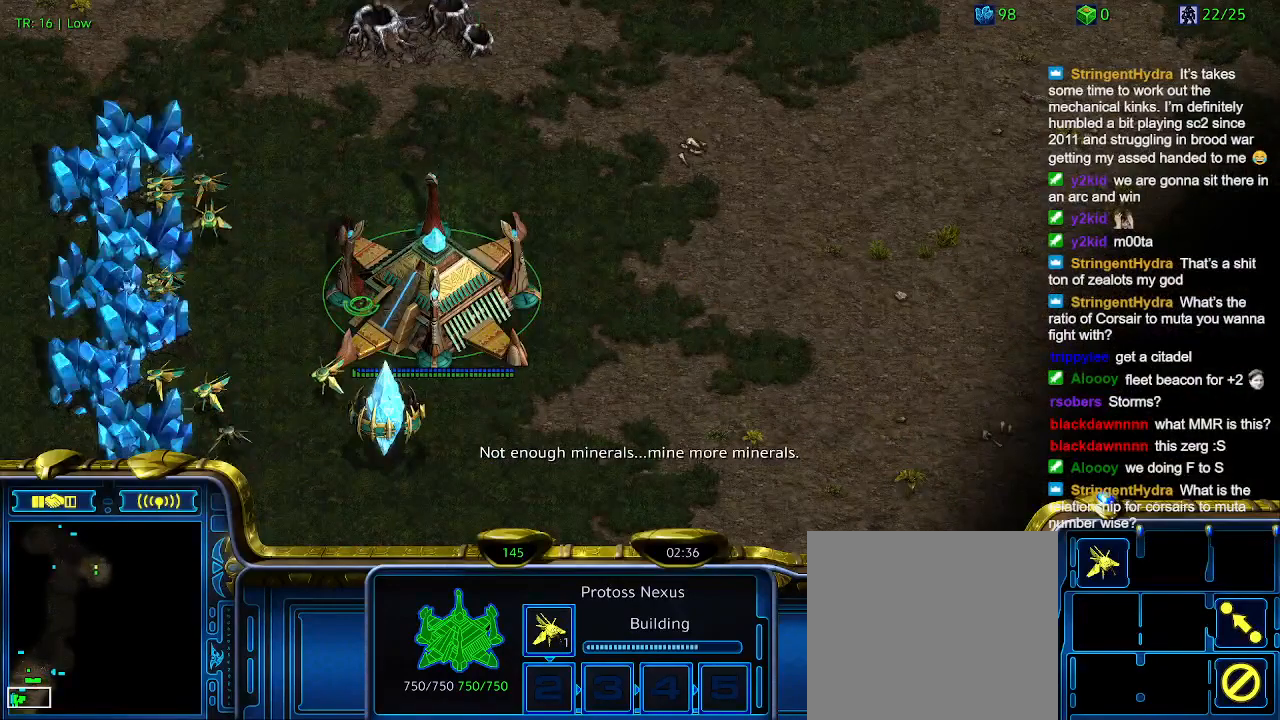
{"keys": [], "events": []}
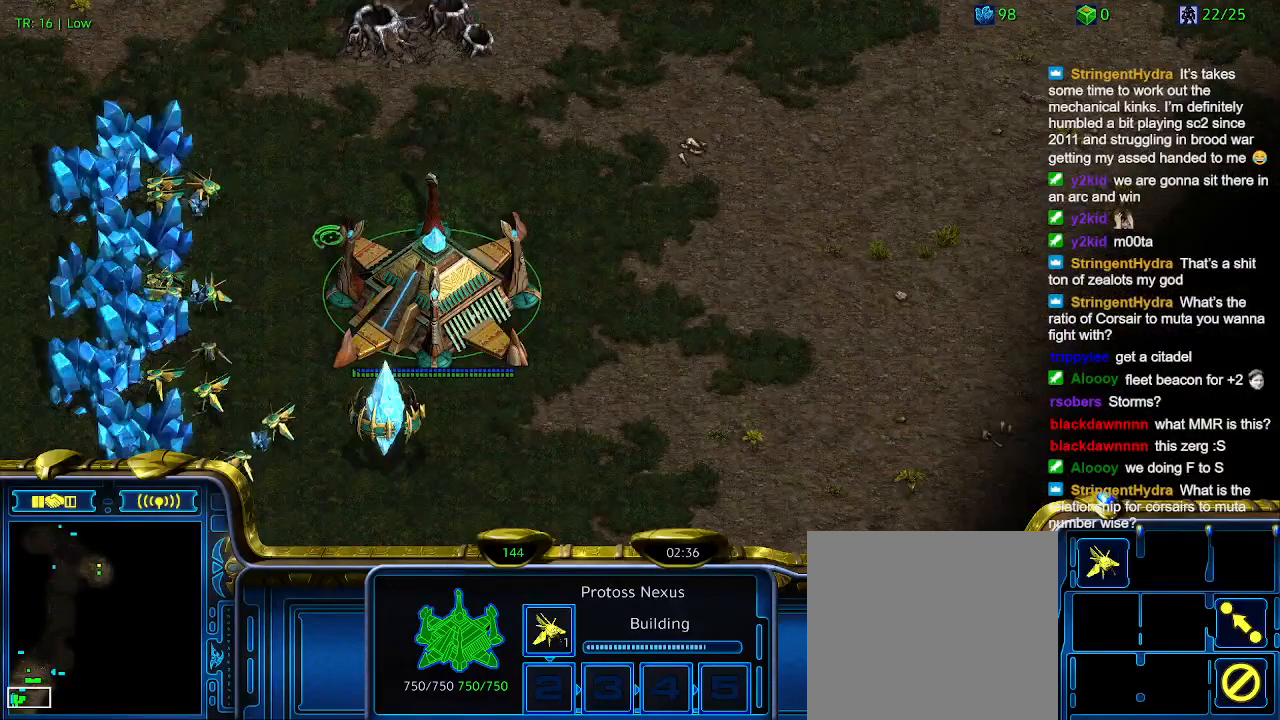
{"keys": [], "events": [[400, "t", "down"], [466, "t", "up"]]}
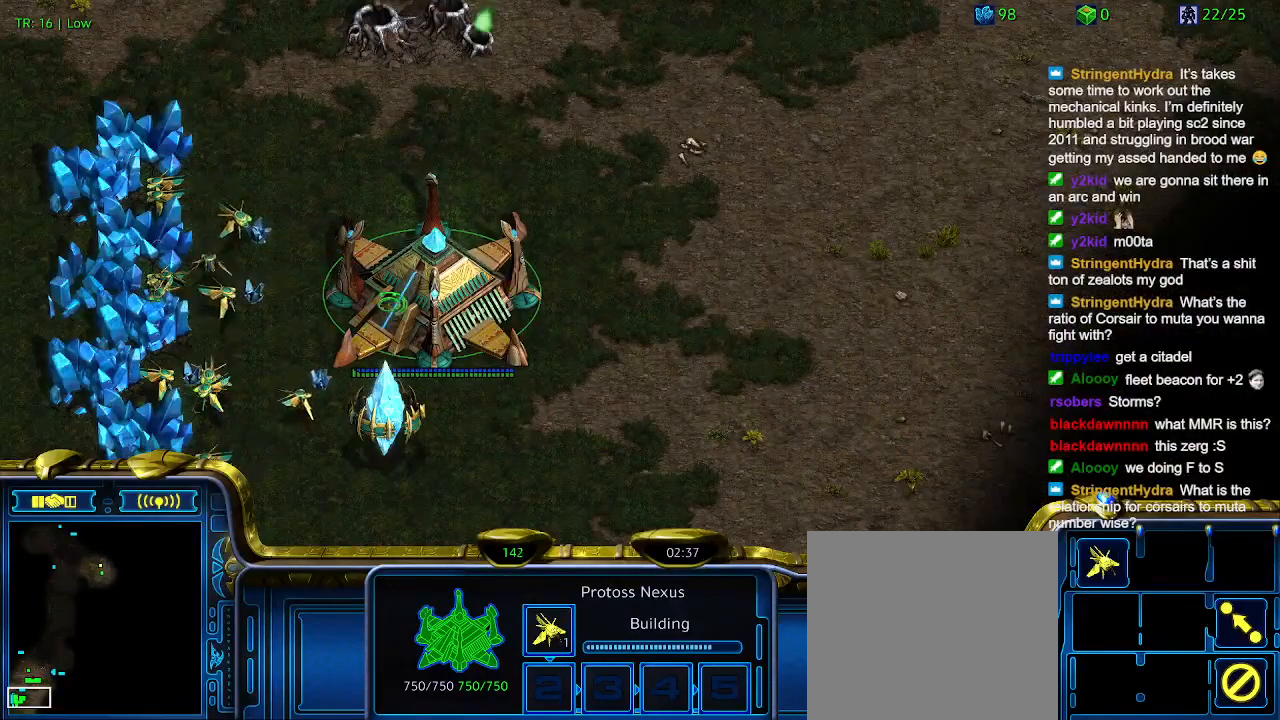
{"keys": [], "events": []}
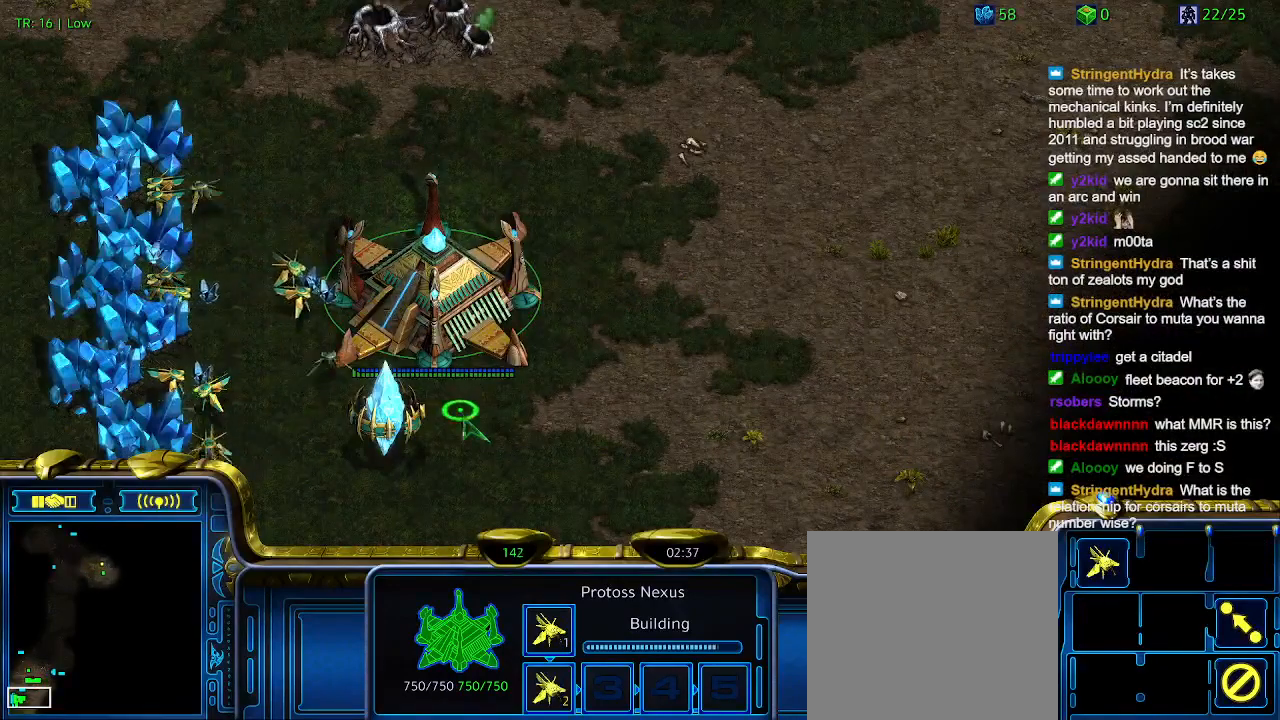
{"keys": [], "events": []}
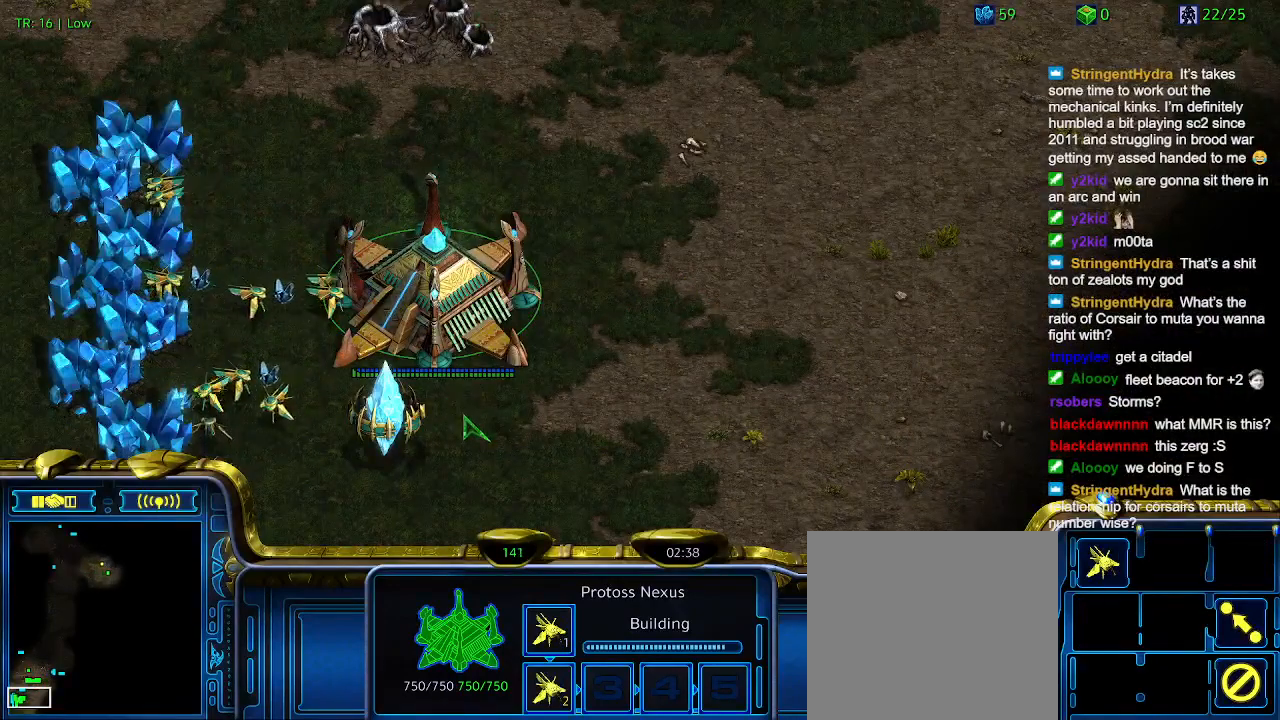
{"keys": [], "events": []}
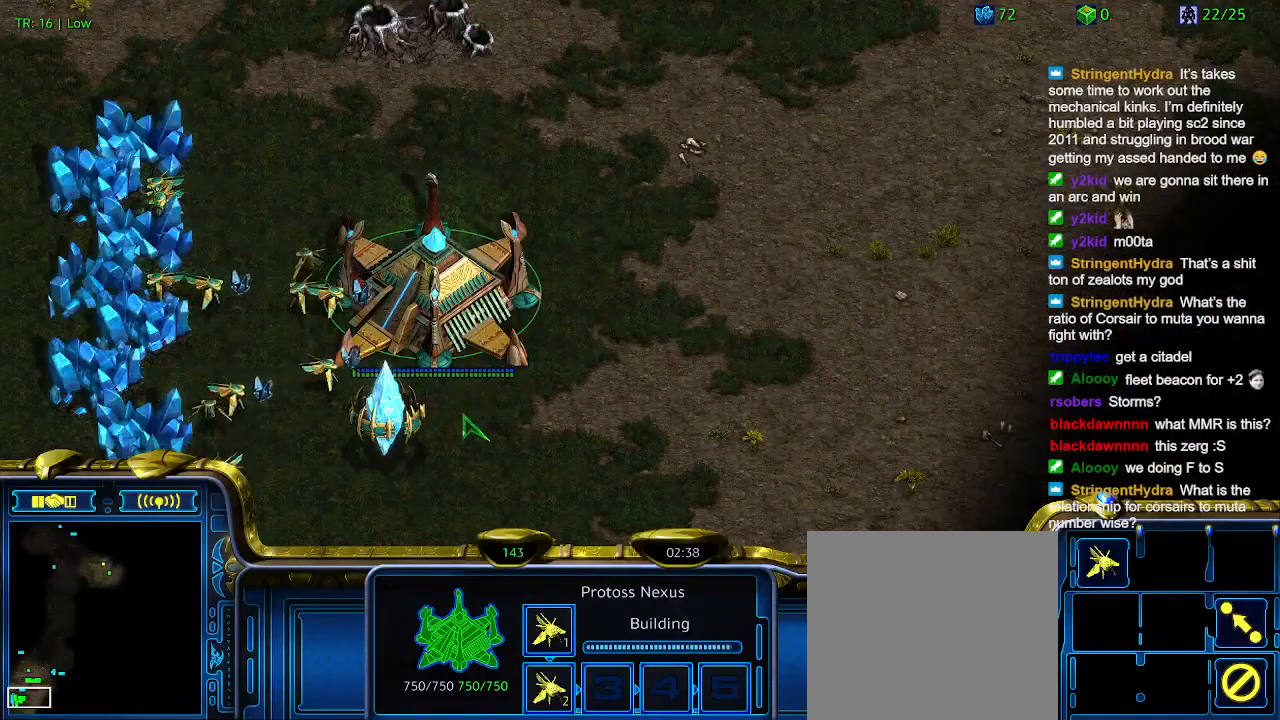
{"keys": ["5"], "events": [[133, "1", "down"], [233, "1", "up"], [266, "2", "down"], [300, "2", "up"], [466, "5", "down"]]}
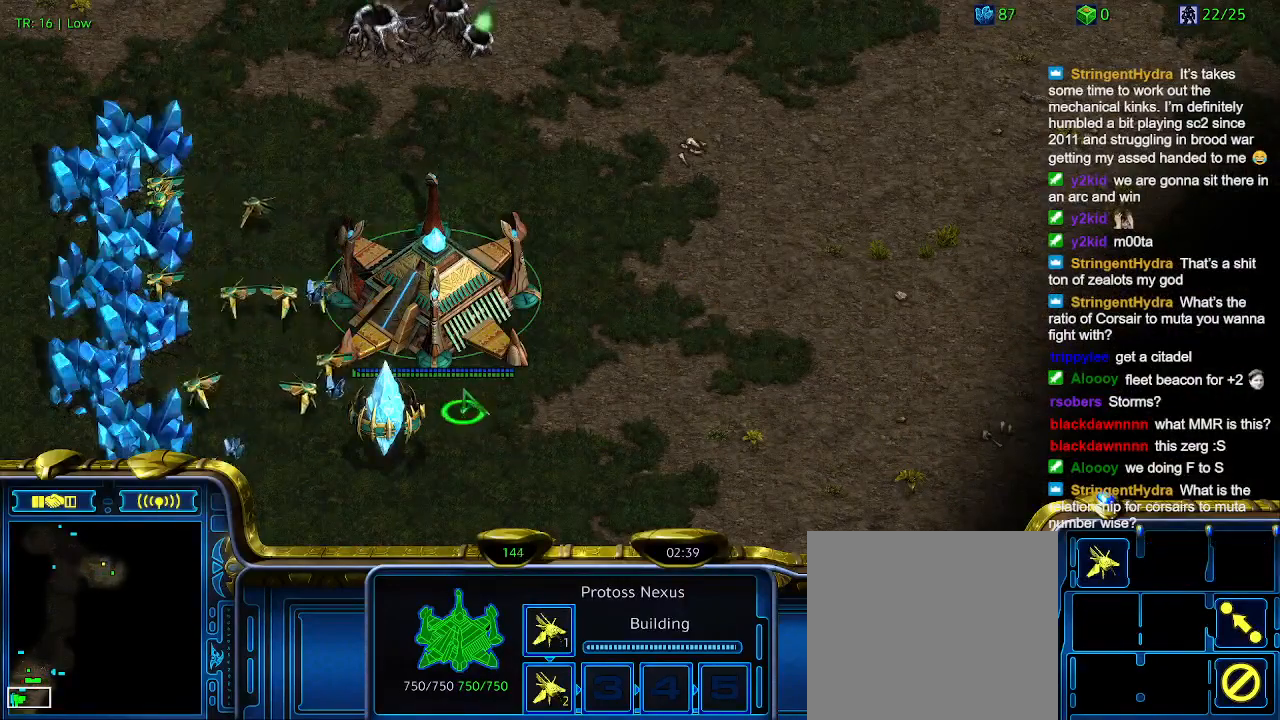
{"keys": [], "events": [[33, "5", "up"]]}
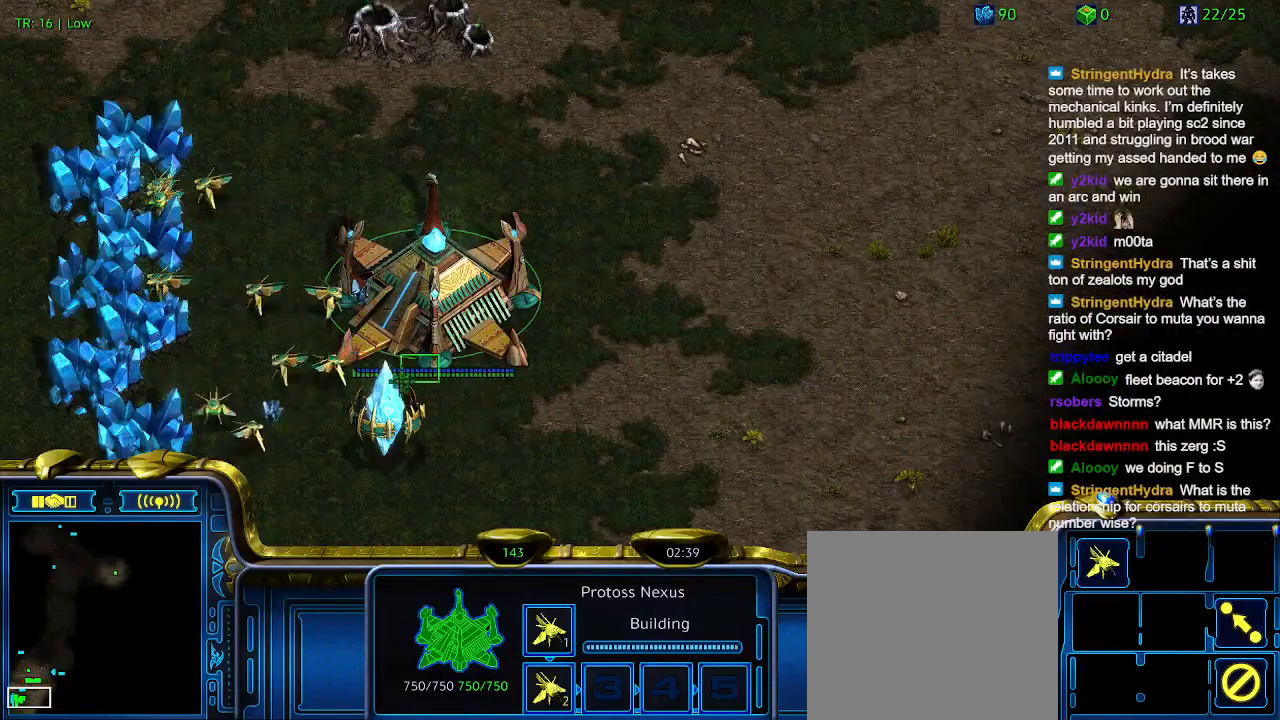
{"keys": ["q"], "events": [[500, "q", "down"]]}
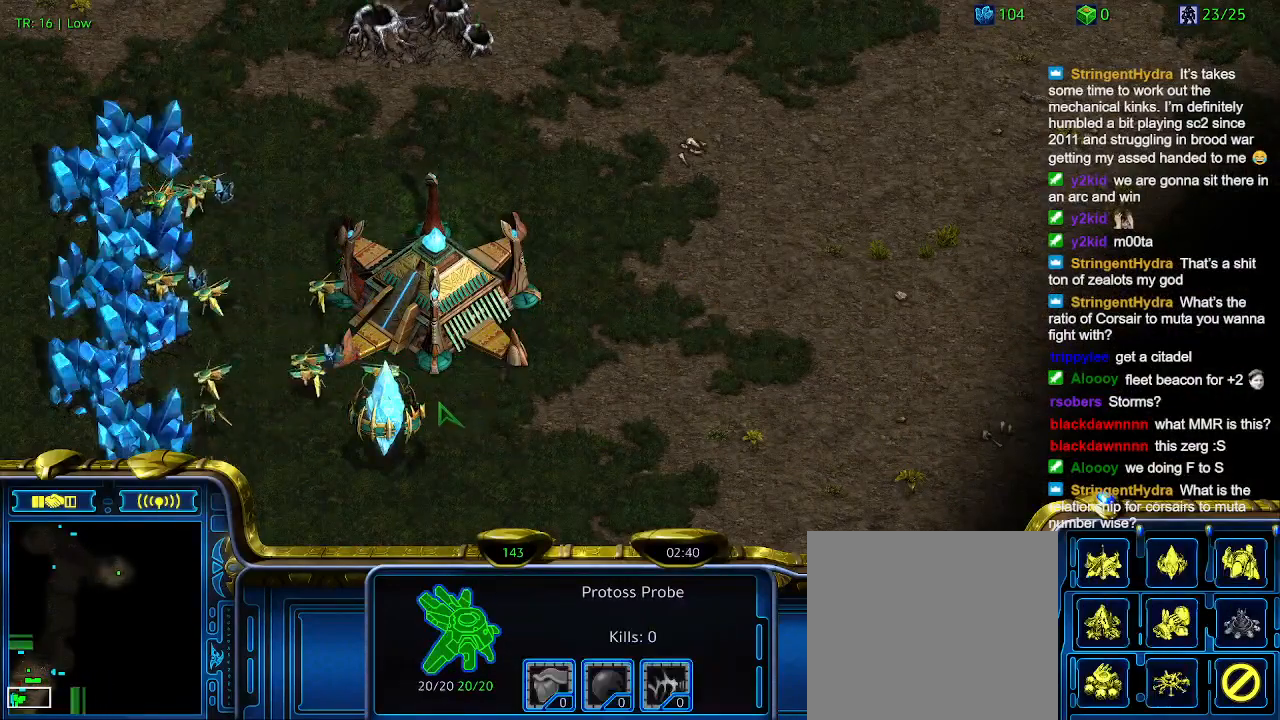
{"keys": [], "events": [[66, "q", "up"], [133, "q", "down"], [266, "q", "up"], [366, "q", "down"], [466, "q", "up"]]}
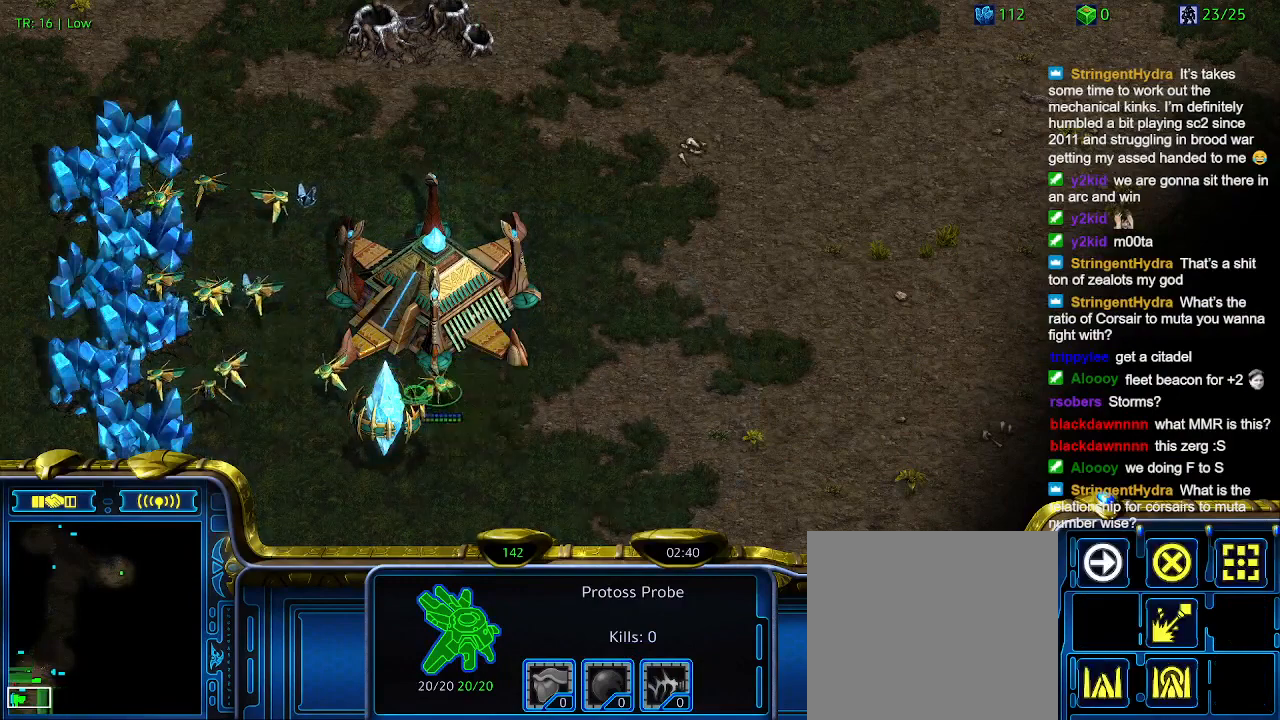
{"keys": [], "events": []}
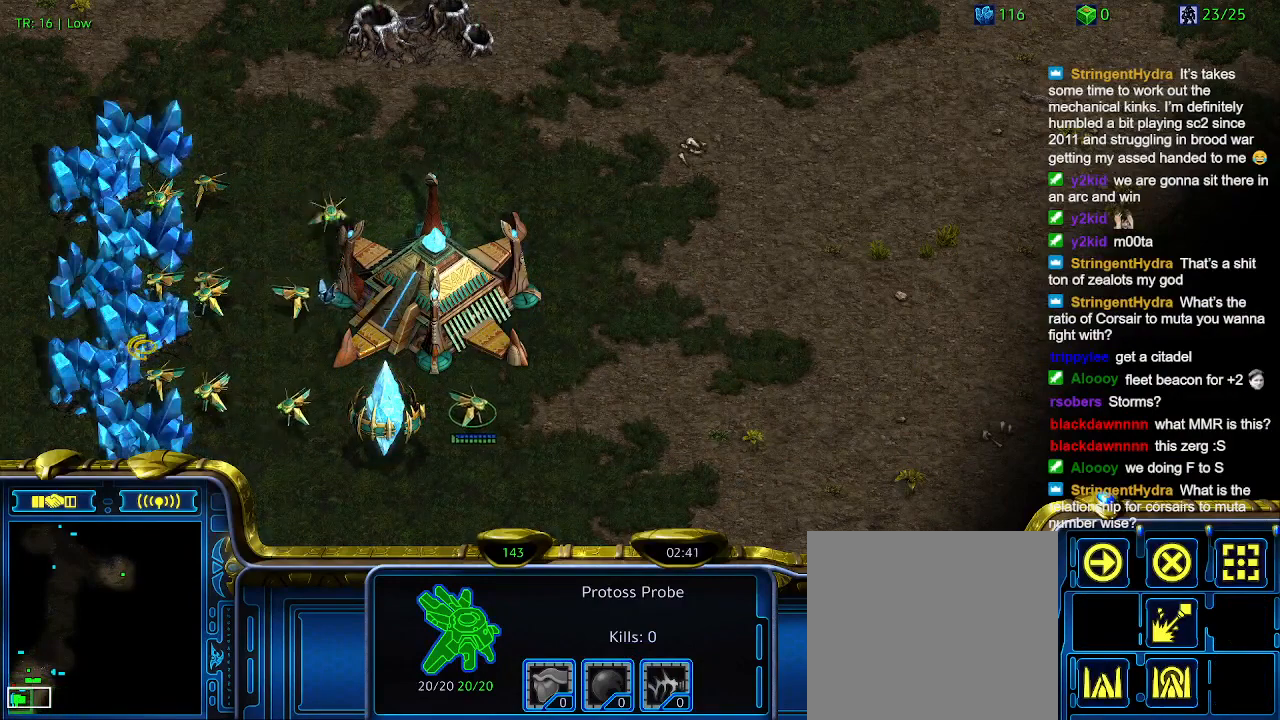
{"keys": [], "events": [[166, "3", "down"], [300, "3", "up"], [400, "3", "down"], [500, "3", "up"]]}